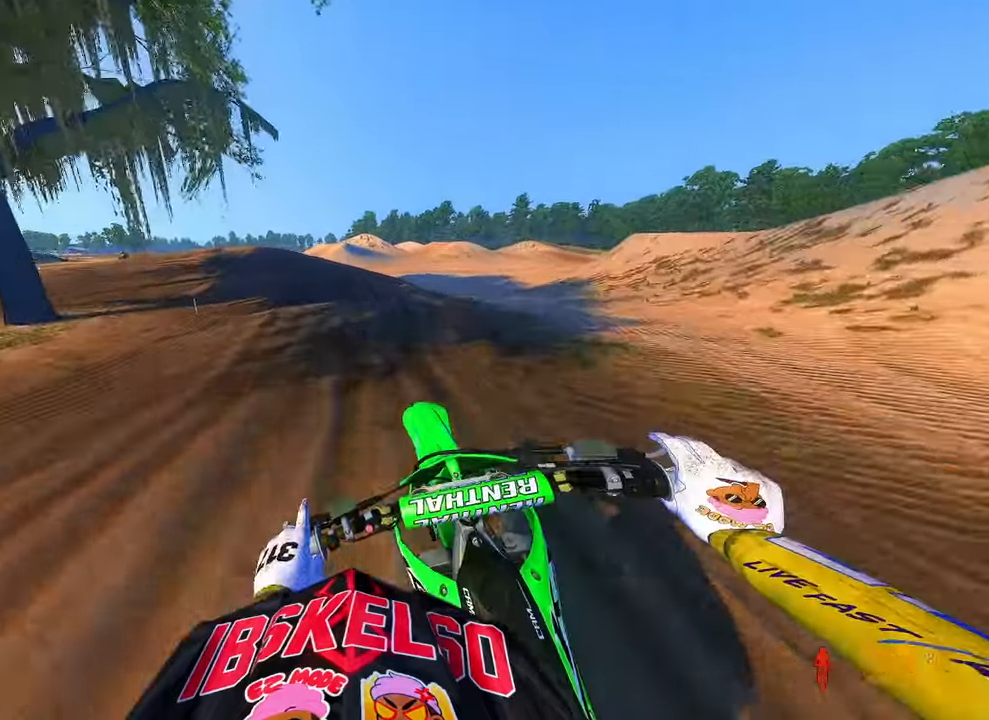
Gameplay with a controller (PlayStation layout); each line is a JSON object with the inputs held at the frame after it (dt_ms = milliseconds from this image to that frame). "button_events" lists button changes between this image and that frame as [ms after this image, input, new state], when the widget could be followed in between (sticks are given only as held states). Not read: HOME.
{"dt_ms": 500, "buttons": [], "left_stick": "up-left", "right_stick": "down", "button_events": [[150, "R2", "up"], [316, "R2", "down"], [500, "R2", "up"]]}
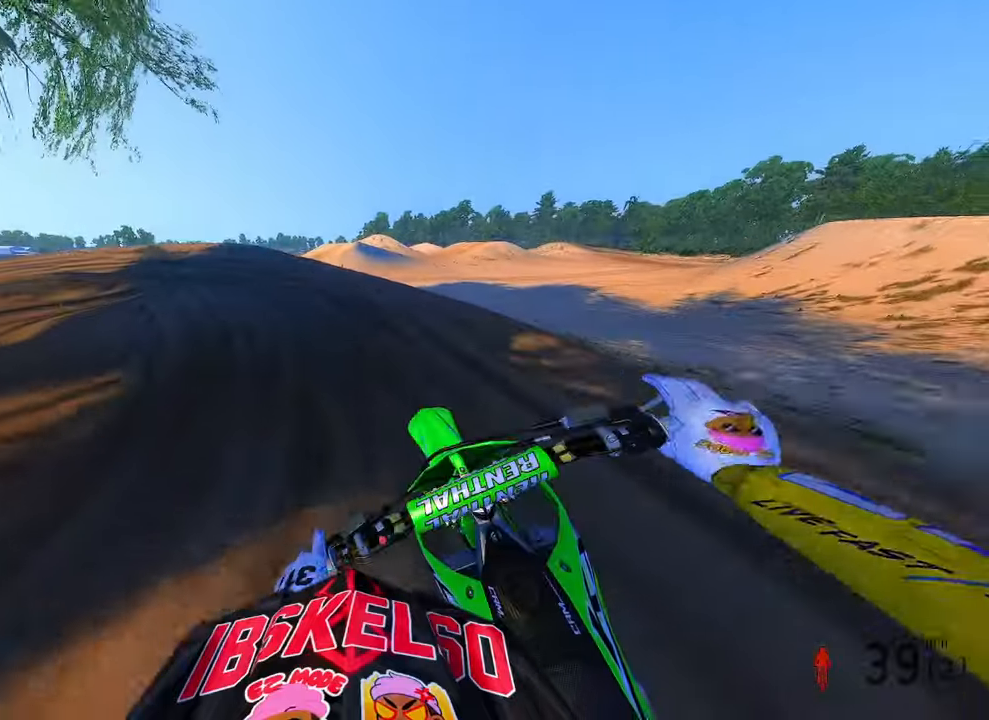
{"dt_ms": 500, "buttons": [], "left_stick": "up-left", "right_stick": "down-right", "button_events": []}
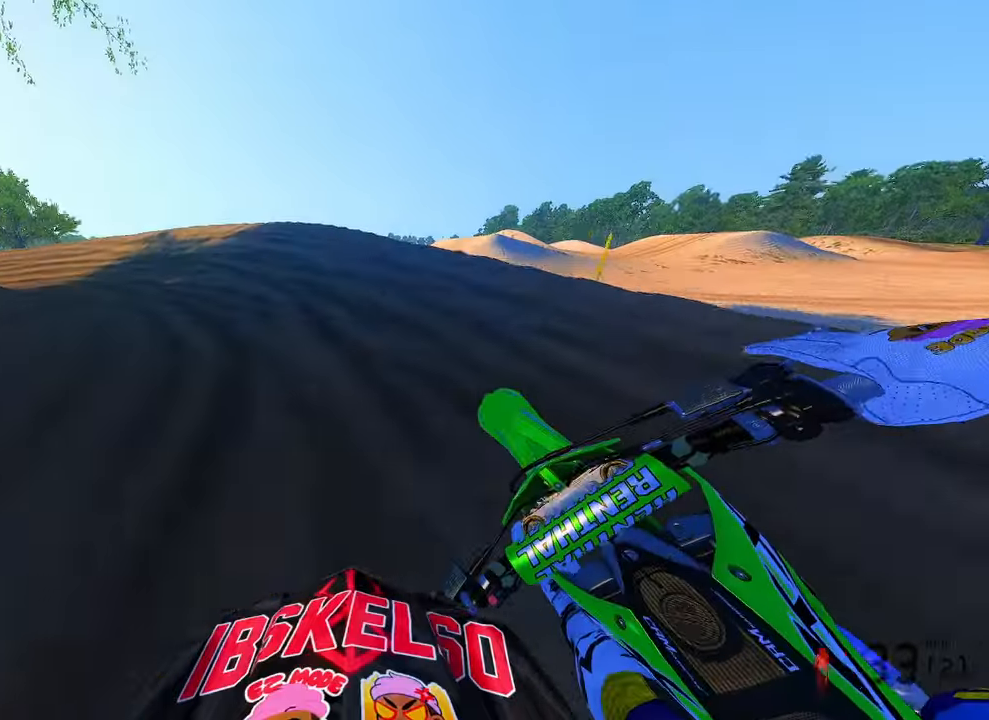
{"dt_ms": 500, "buttons": [], "left_stick": "up-left", "right_stick": "right", "button_events": []}
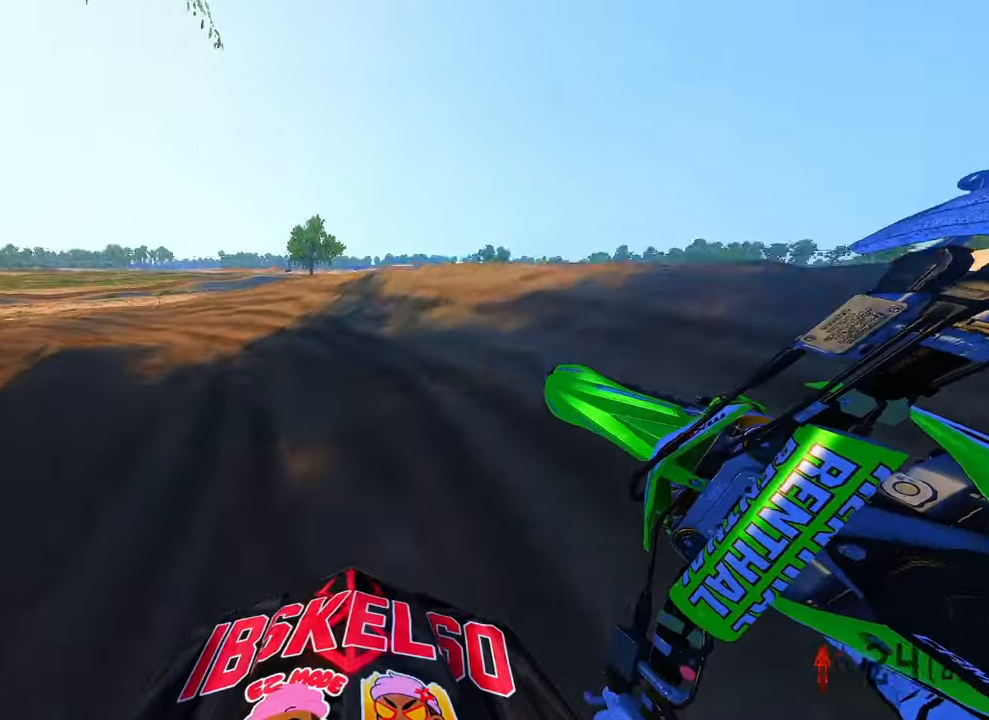
{"dt_ms": 500, "buttons": ["R2"], "left_stick": "up-left", "right_stick": "right", "button_events": [[66, "R2", "down"]]}
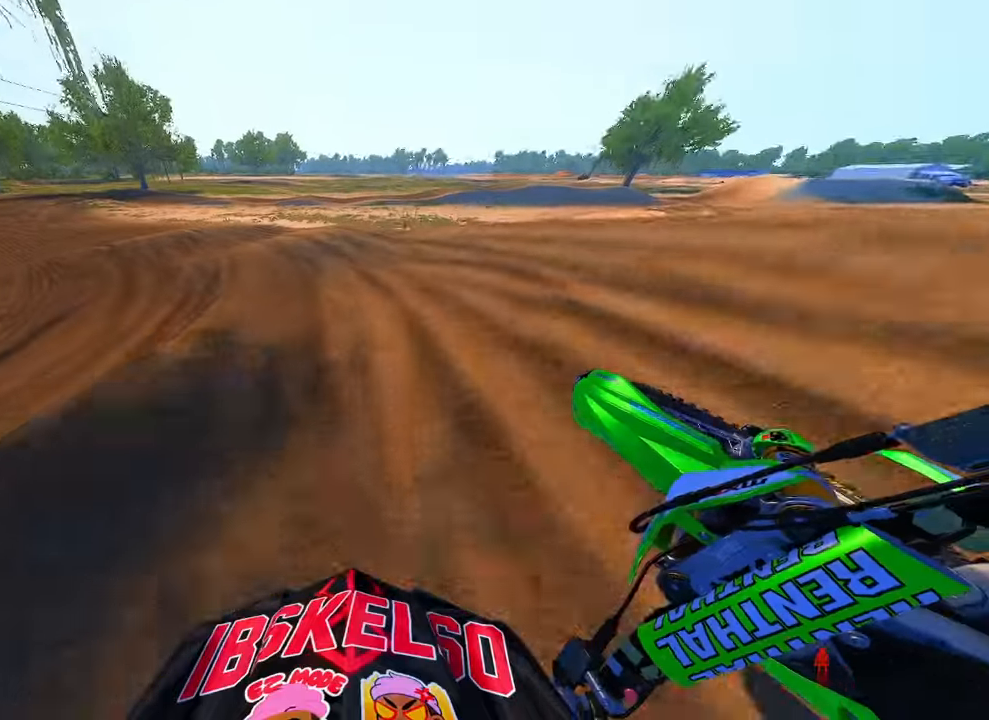
{"dt_ms": 500, "buttons": ["R2"], "left_stick": "up-left", "right_stick": "up-right", "button_events": []}
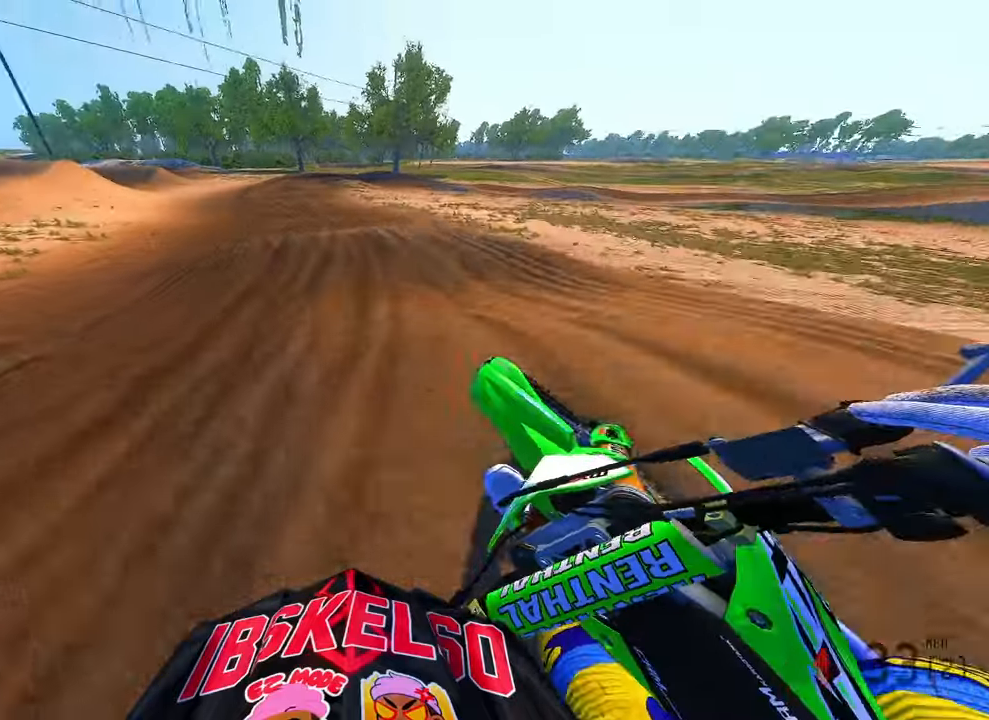
{"dt_ms": 1000, "buttons": ["R2"], "left_stick": "up", "right_stick": "right", "button_events": [[350, "R2", "up"], [483, "R2", "down"]]}
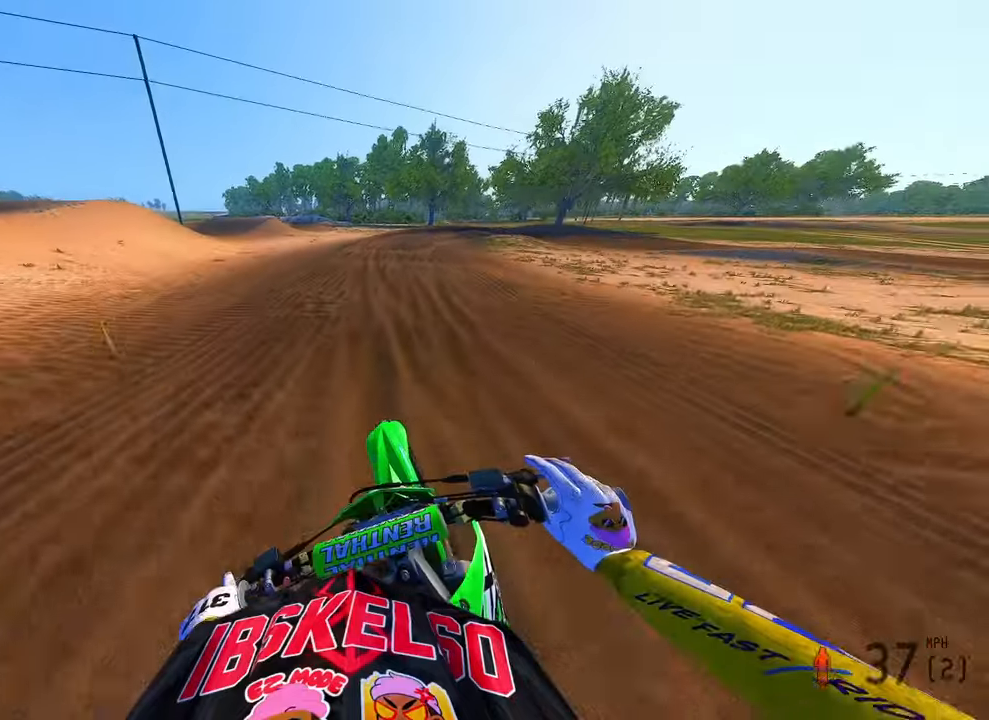
{"dt_ms": 500, "buttons": ["R2"], "left_stick": "up-right", "right_stick": "center", "button_events": []}
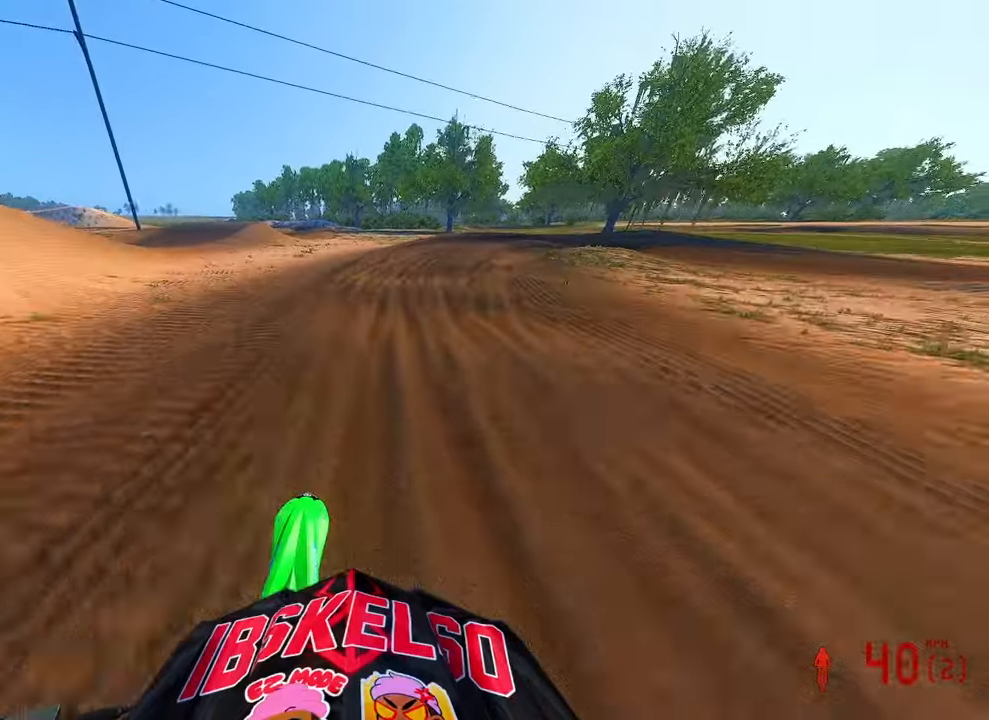
{"dt_ms": 500, "buttons": ["R2"], "left_stick": "up-right", "right_stick": "center", "button_events": []}
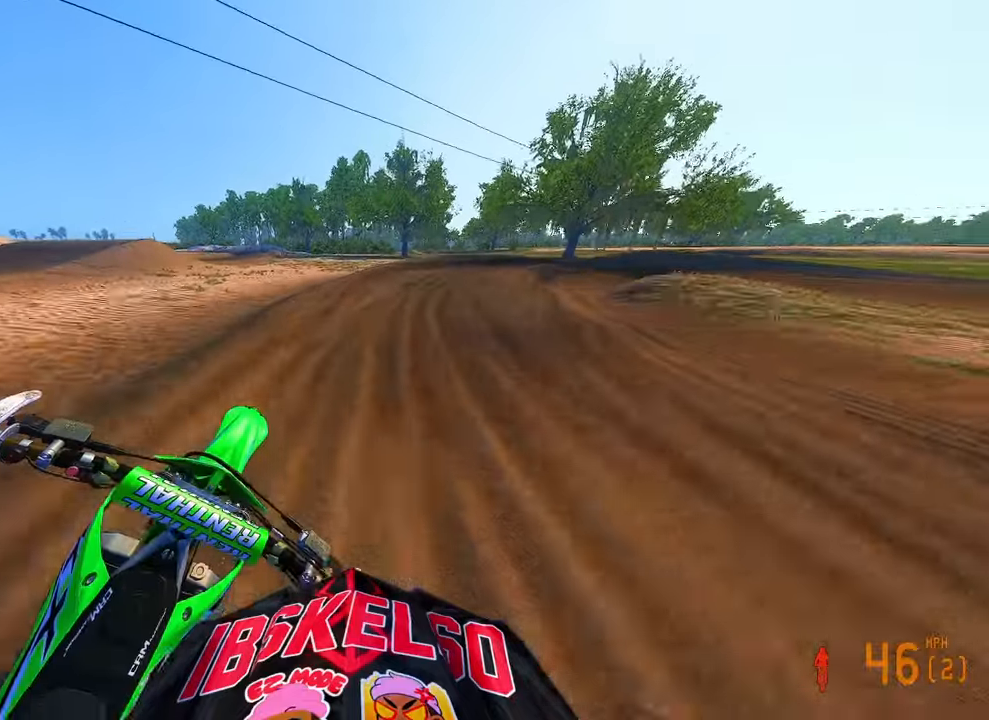
{"dt_ms": 500, "buttons": [], "left_stick": "up-right", "right_stick": "down-left", "button_events": [[316, "R2", "up"]]}
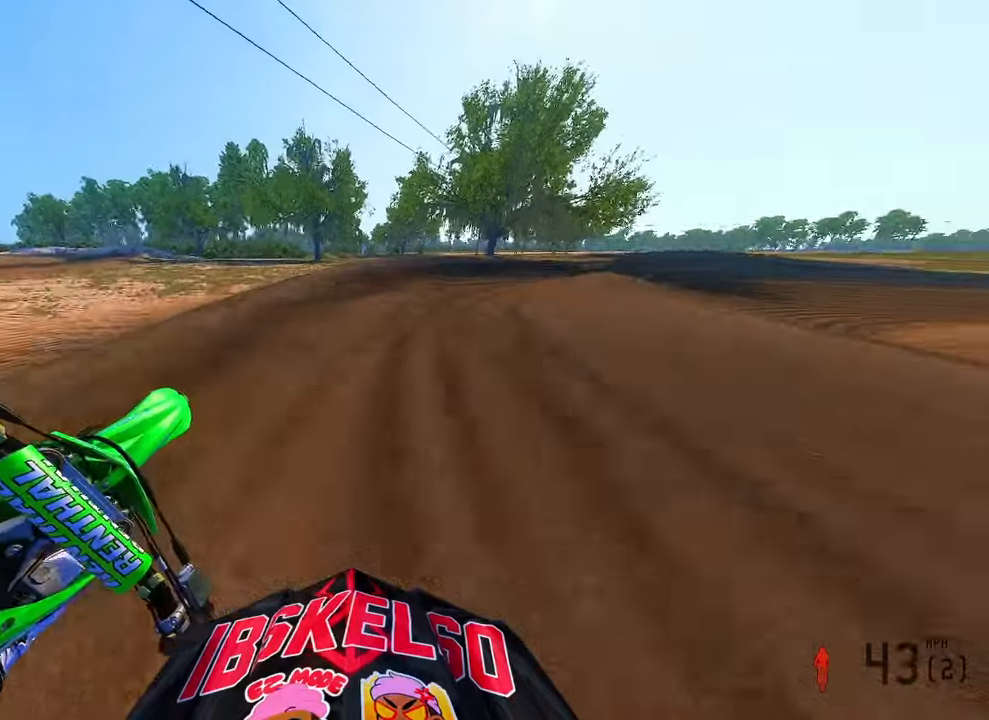
{"dt_ms": 500, "buttons": [], "left_stick": "up-right", "right_stick": "left", "button_events": []}
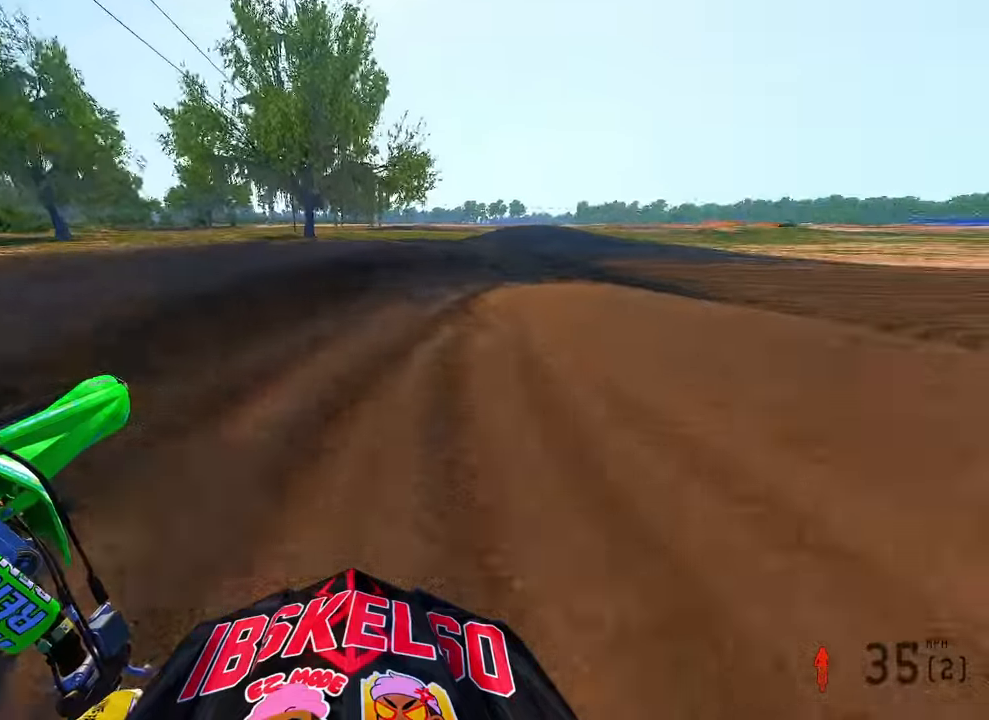
{"dt_ms": 500, "buttons": ["R2"], "left_stick": "up-right", "right_stick": "left", "button_events": [[150, "R2", "down"]]}